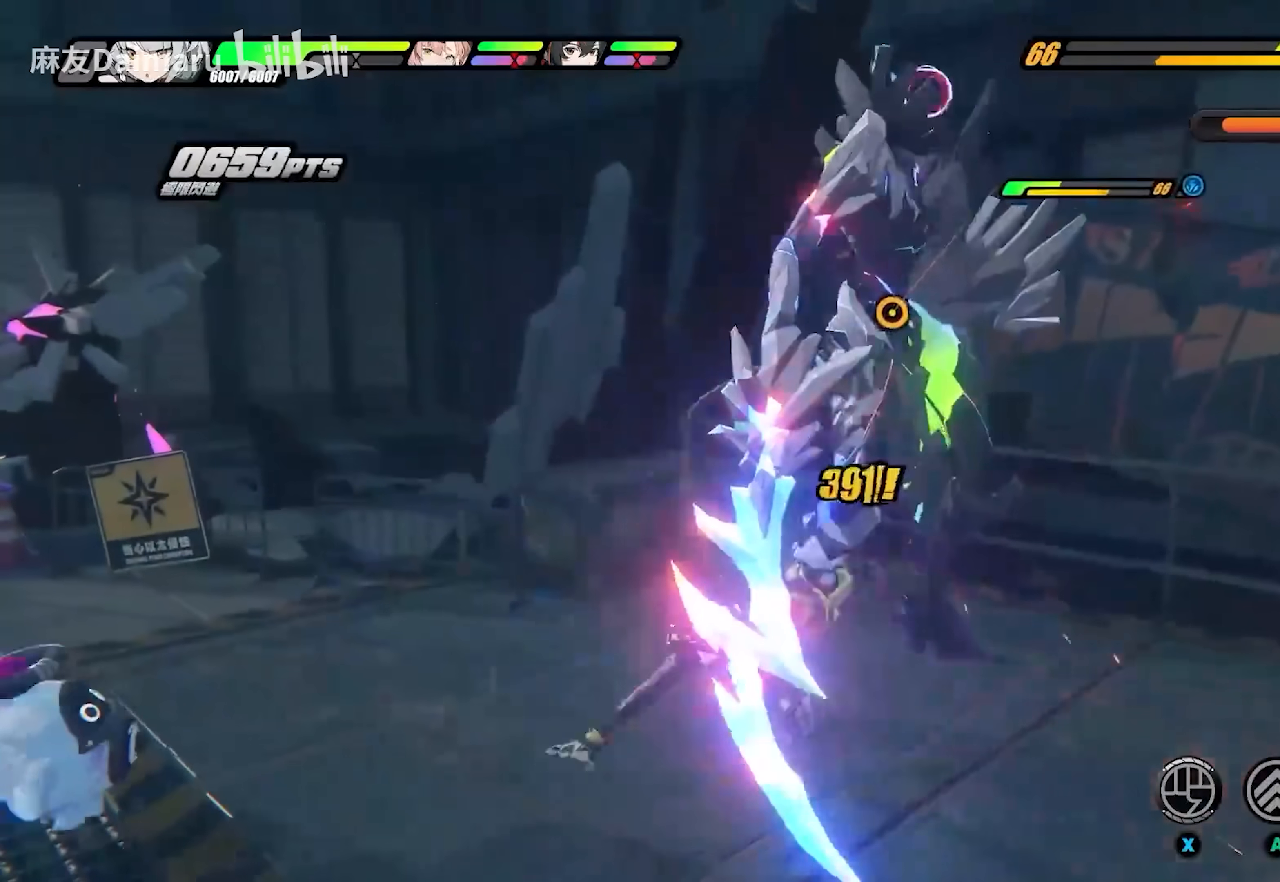
Gameplay with a controller (Xbox layout); each line is a JSON object with the inputs held at the frame after it. "events" lists button and stick changes between this image and that frame as [ms after this image, input, new state], when the widget could be followed in between.
{"buttons": ["X"], "left_stick": "center", "right_stick": "center", "events": [[17, "X", "down"], [83, "X", "up"], [150, "X", "down"], [217, "X", "up"], [283, "X", "down"], [350, "X", "up"], [417, "X", "down"]]}
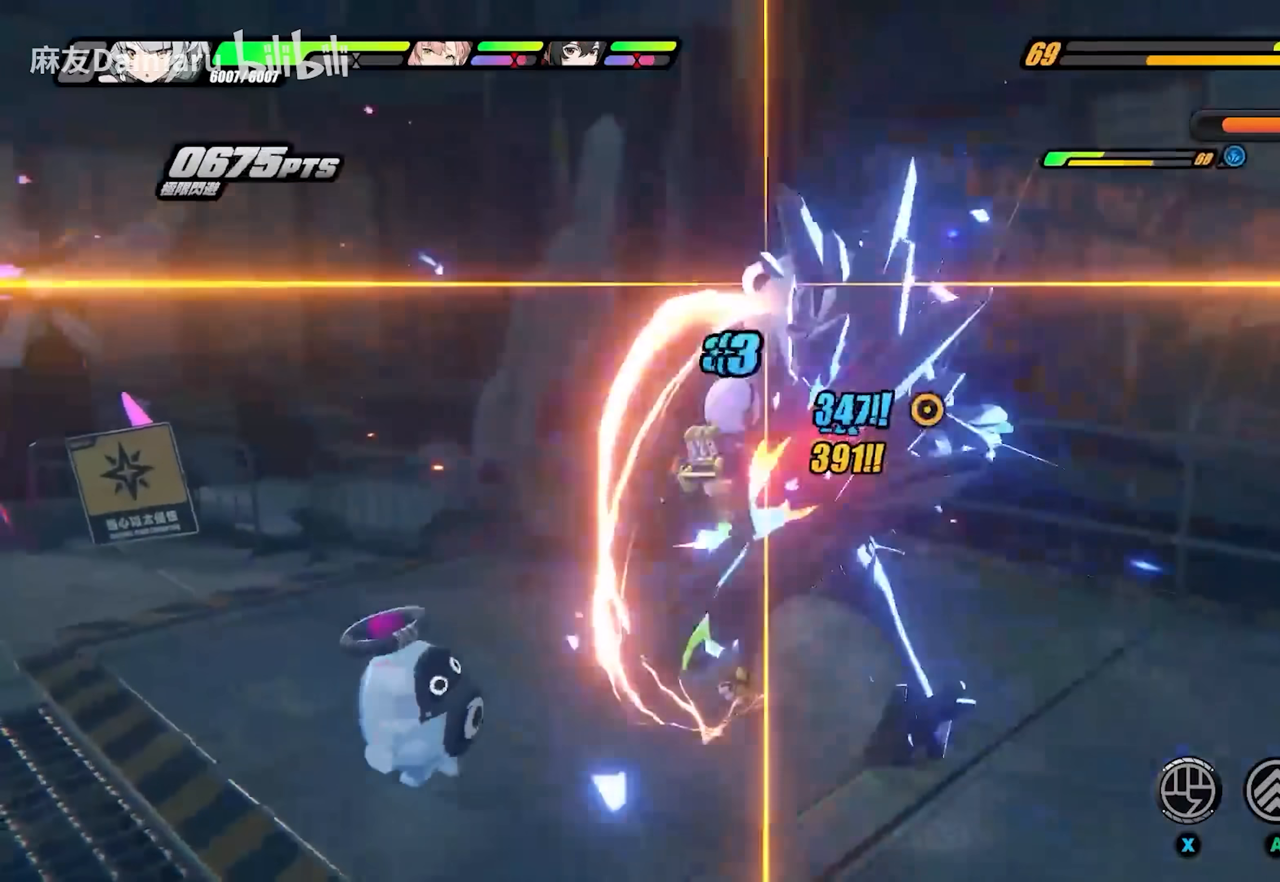
{"buttons": [], "left_stick": "center", "right_stick": "center", "events": [[17, "X", "up"], [150, "X", "down"], [217, "X", "up"], [350, "A", "down"], [450, "A", "up"]]}
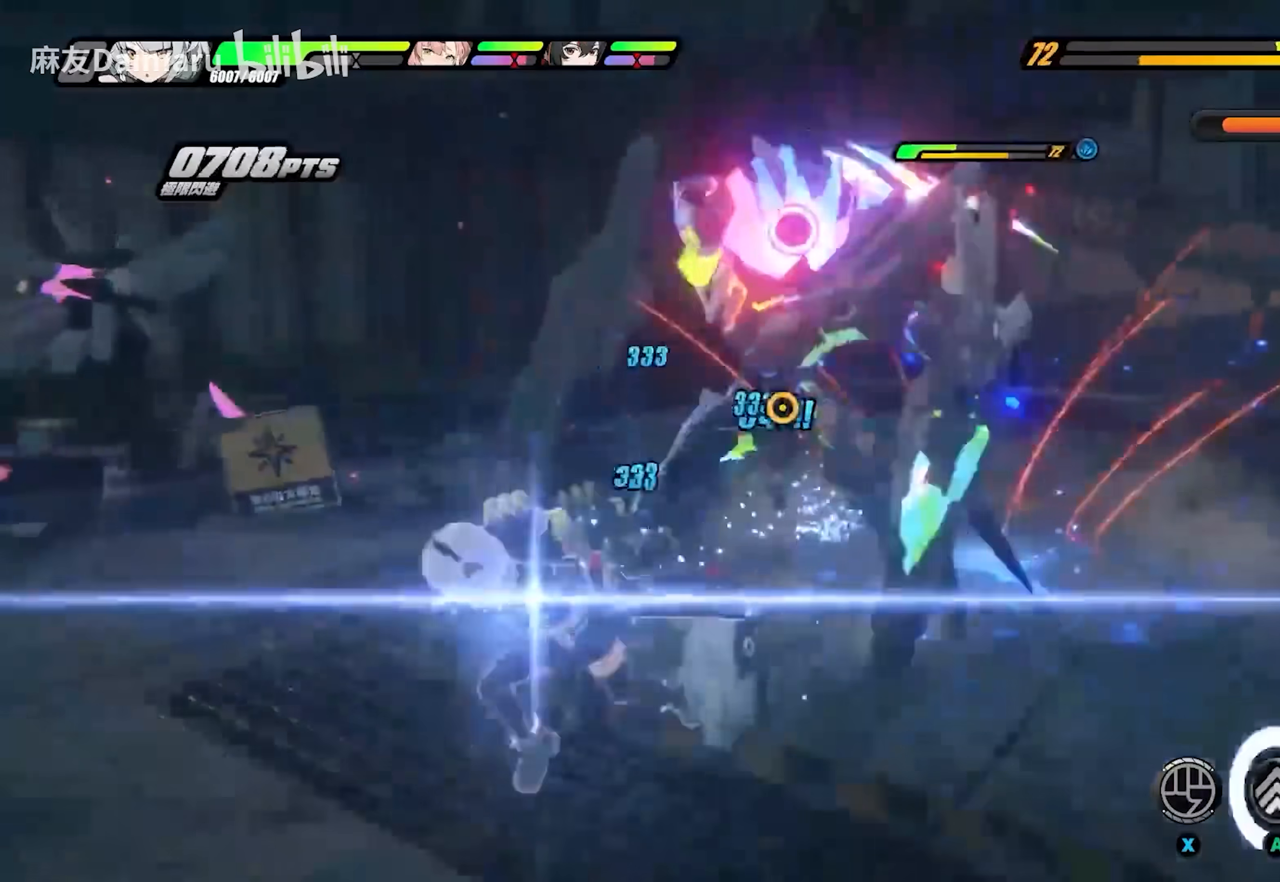
{"buttons": [], "left_stick": "center", "right_stick": "center", "events": [[50, "X", "down"], [150, "X", "up"], [250, "X", "down"], [317, "X", "up"], [417, "X", "down"], [483, "X", "up"]]}
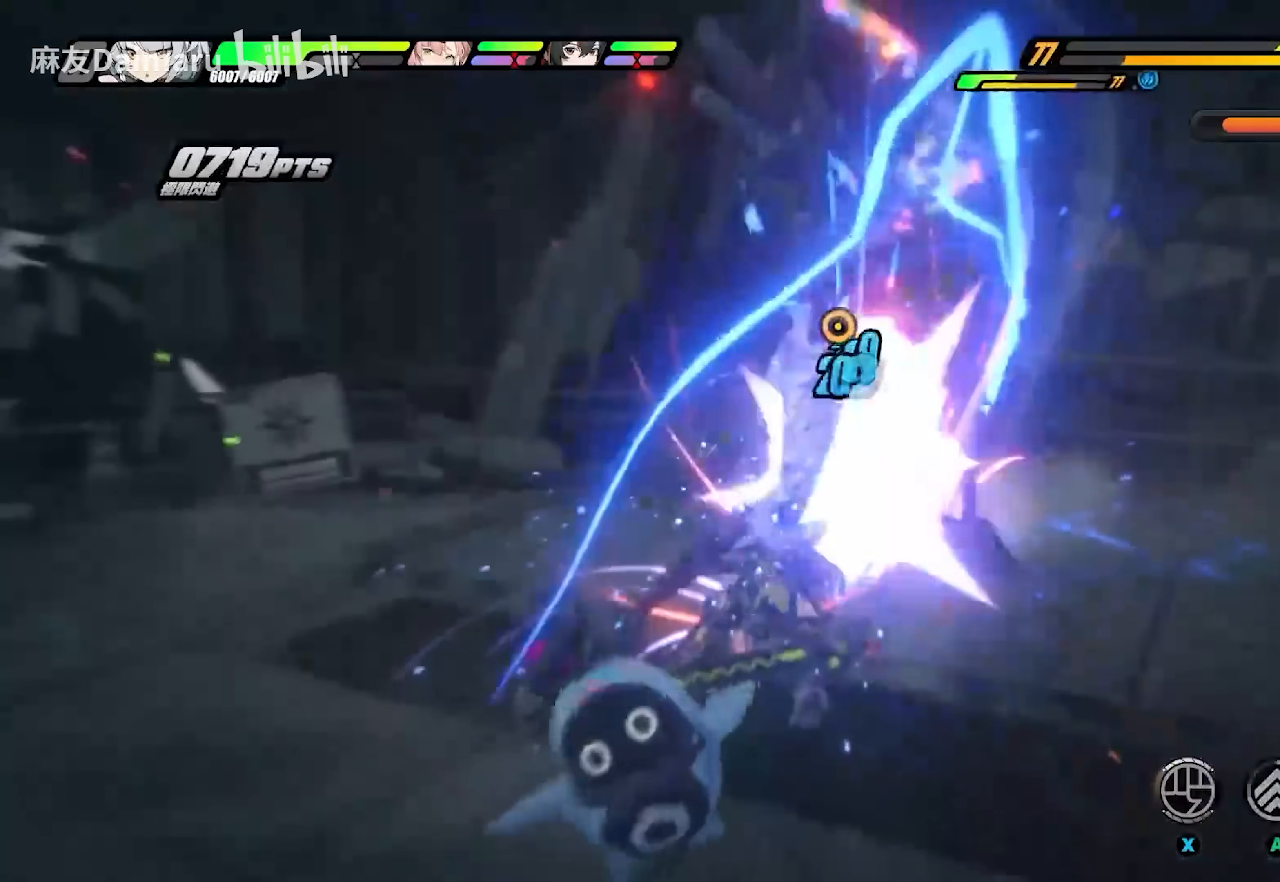
{"buttons": [], "left_stick": "right", "right_stick": "center", "events": [[83, "left_stick", "right"], [183, "A", "down"], [350, "A", "up"]]}
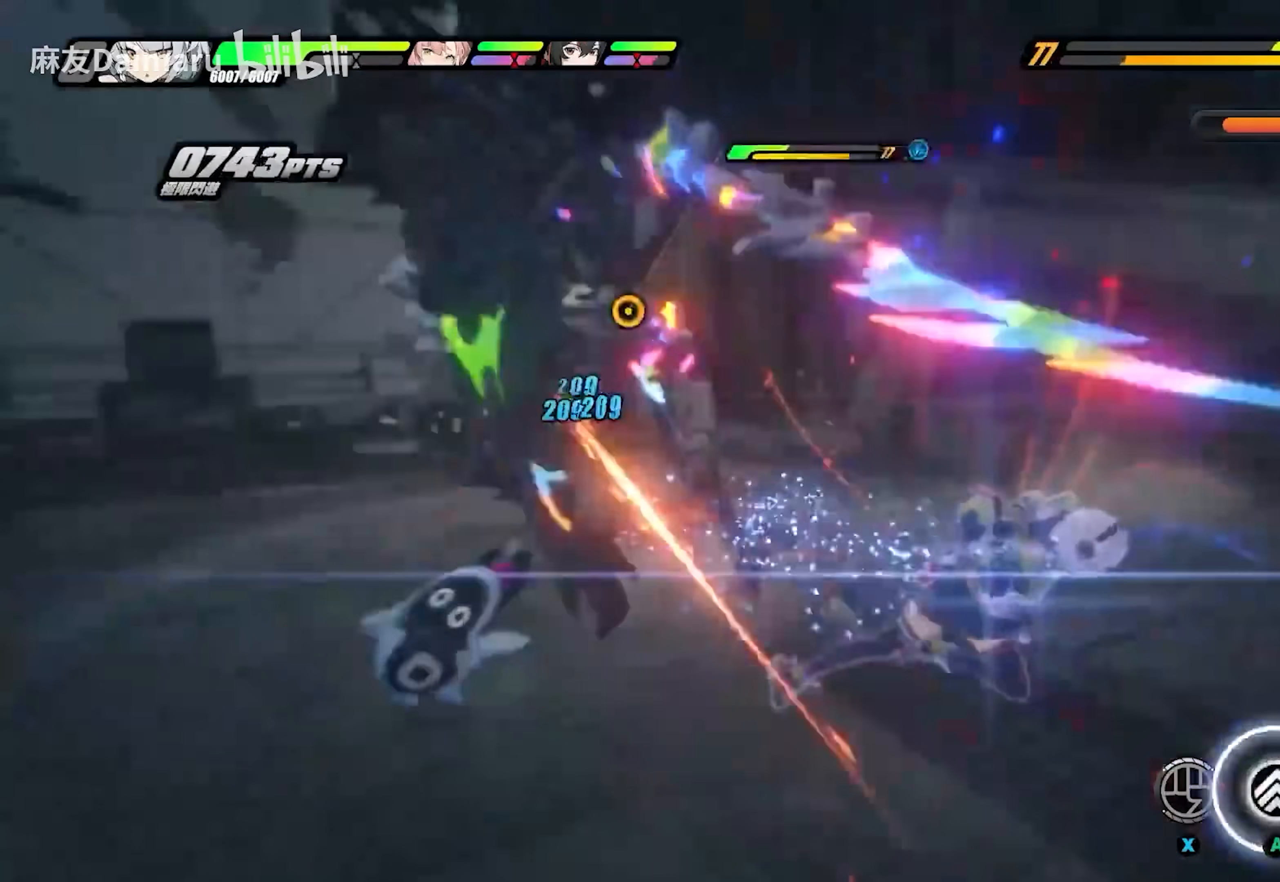
{"buttons": [], "left_stick": "center", "right_stick": "center", "events": [[17, "left_stick", "center"], [50, "X", "down"], [150, "X", "up"], [183, "X", "down"], [283, "X", "up"], [383, "X", "down"], [417, "X", "up"]]}
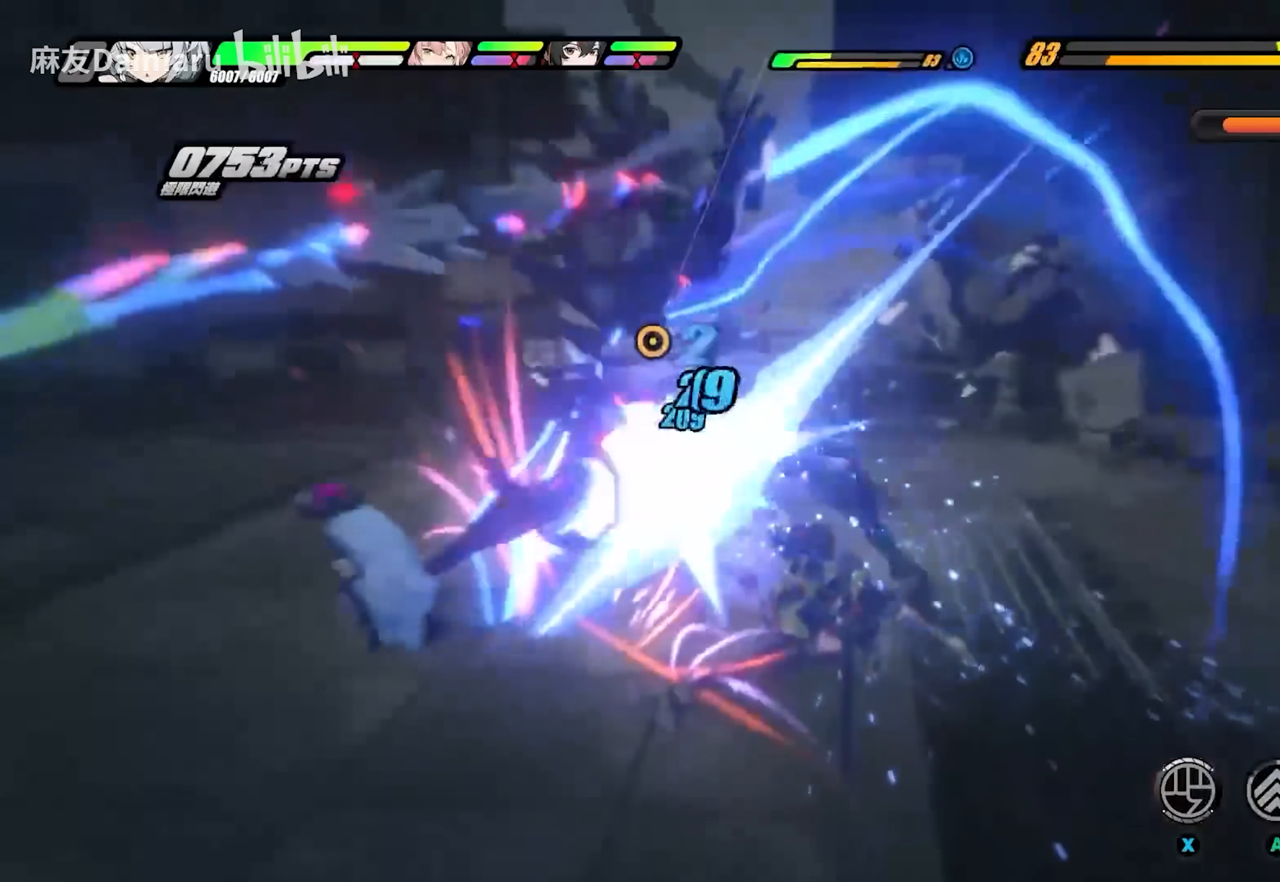
{"buttons": [], "left_stick": "center", "right_stick": "center", "events": [[50, "X", "down"], [150, "X", "up"], [217, "X", "down"], [283, "X", "up"], [350, "X", "down"], [417, "X", "up"]]}
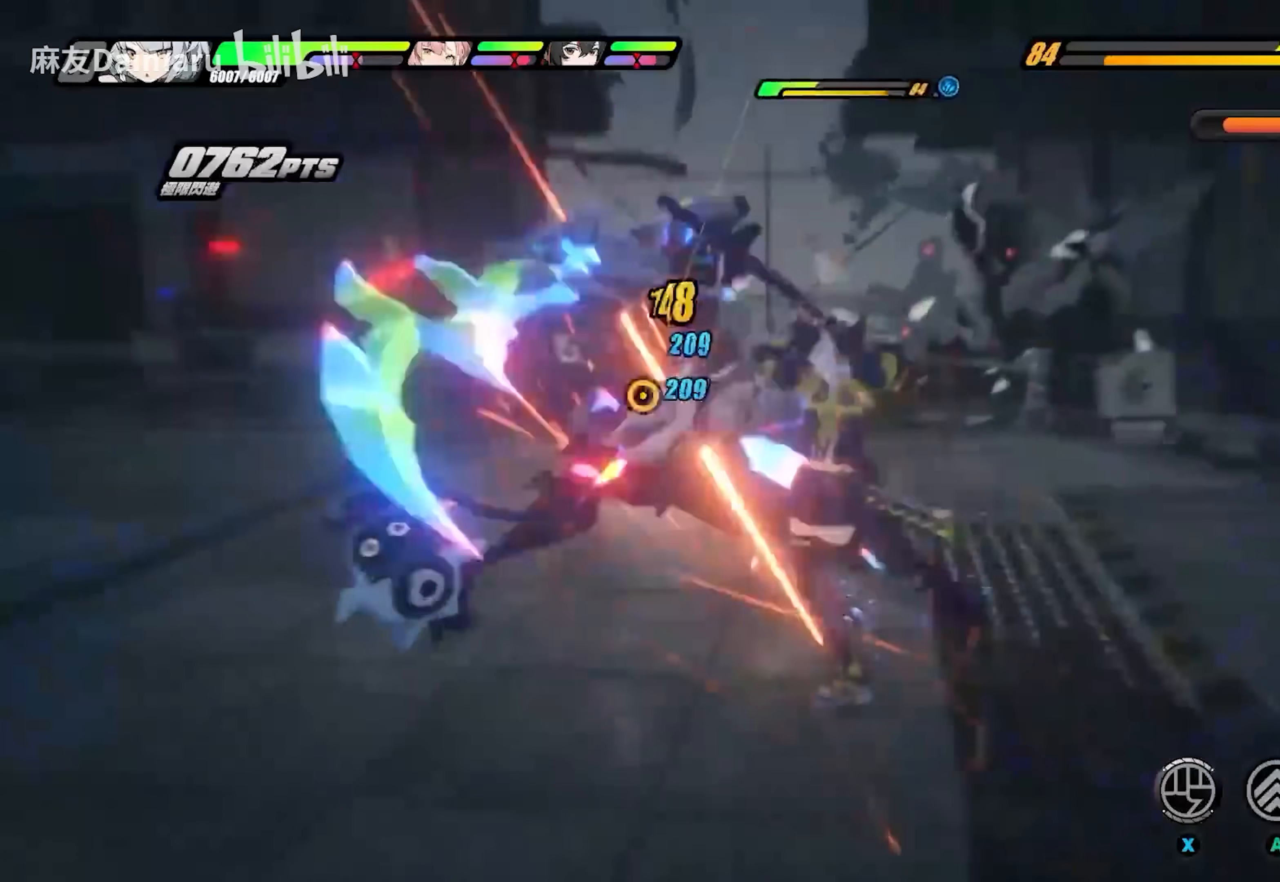
{"buttons": ["X"], "left_stick": "center", "right_stick": "center", "events": [[17, "X", "down"], [83, "X", "up"], [150, "X", "down"], [217, "X", "up"], [283, "X", "down"], [350, "X", "up"], [483, "X", "down"]]}
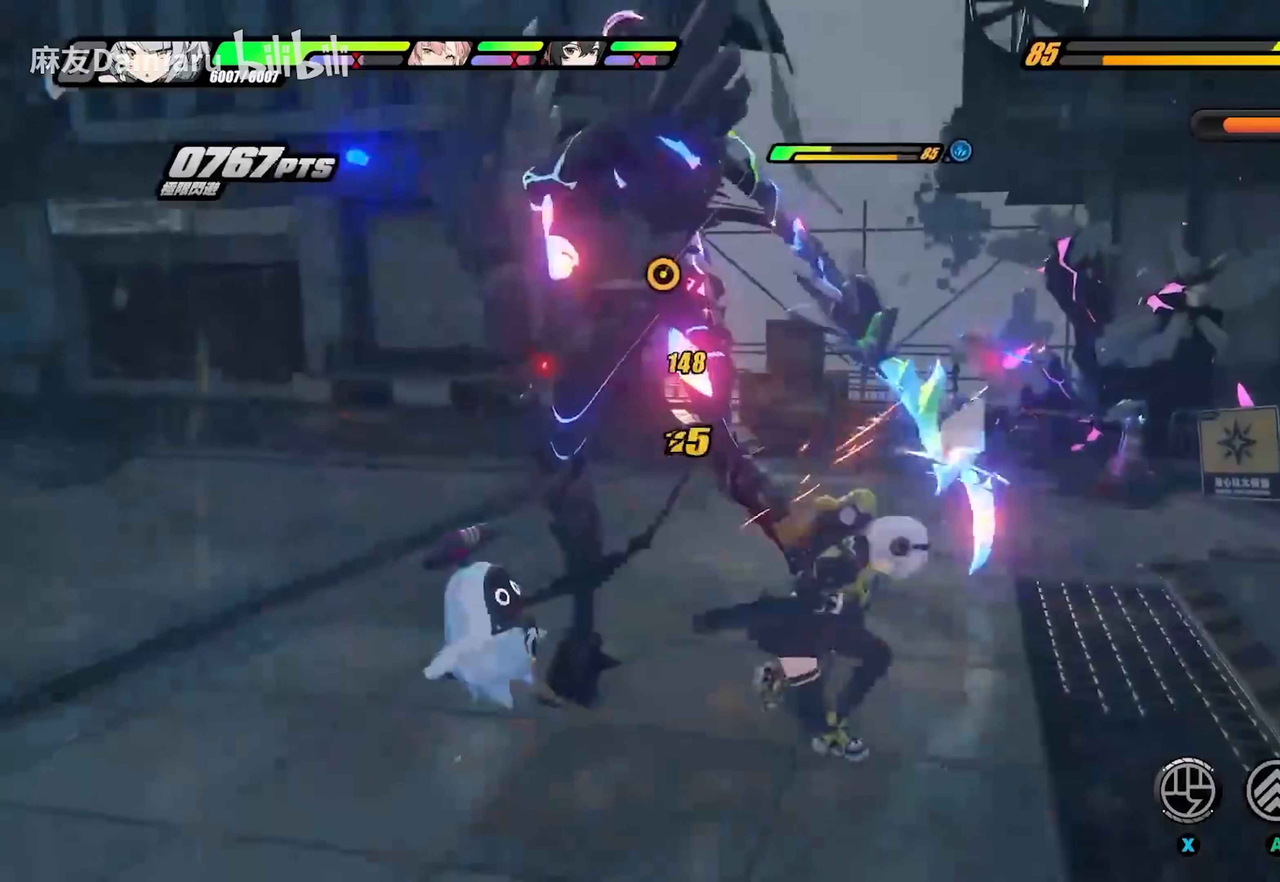
{"buttons": [], "left_stick": "center", "right_stick": "center", "events": [[450, "X", "up"]]}
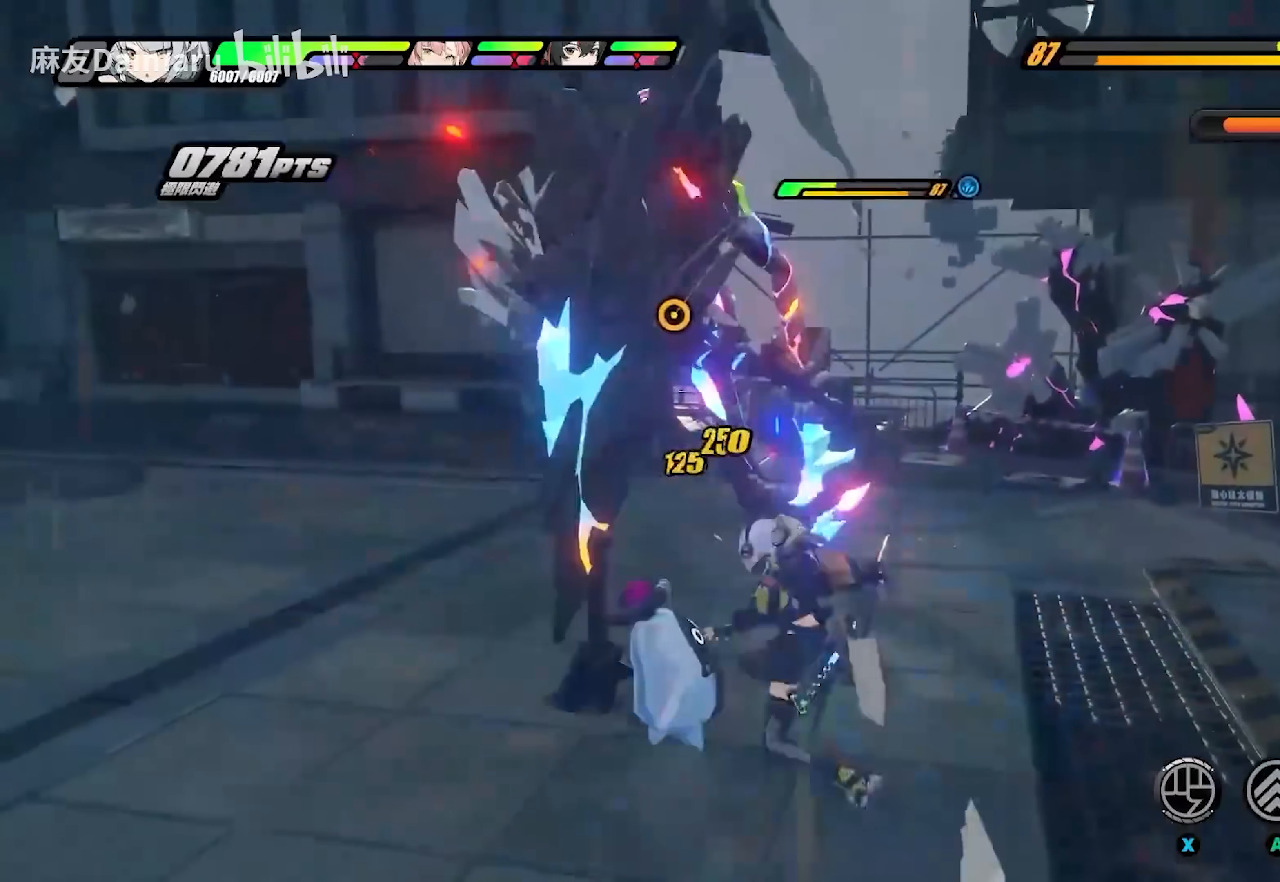
{"buttons": [], "left_stick": "center", "right_stick": "center", "events": [[50, "X", "down"], [117, "X", "up"], [183, "X", "down"], [283, "X", "up"], [317, "X", "down"], [383, "X", "up"]]}
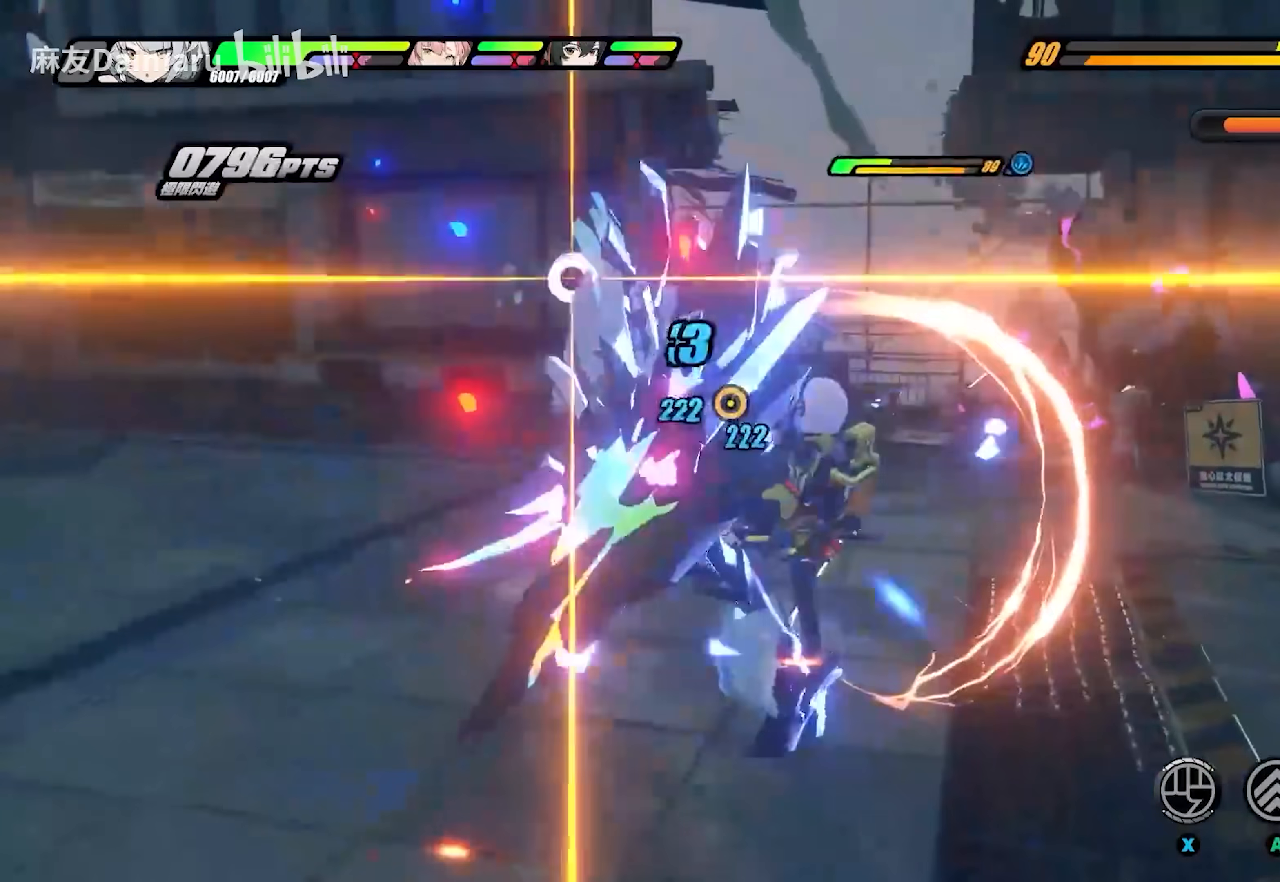
{"buttons": ["Y"], "left_stick": "center", "right_stick": "center", "events": [[17, "Y", "down"], [83, "Y", "up"], [150, "Y", "down"], [217, "Y", "up"], [283, "Y", "down"], [350, "Y", "up"], [417, "Y", "down"]]}
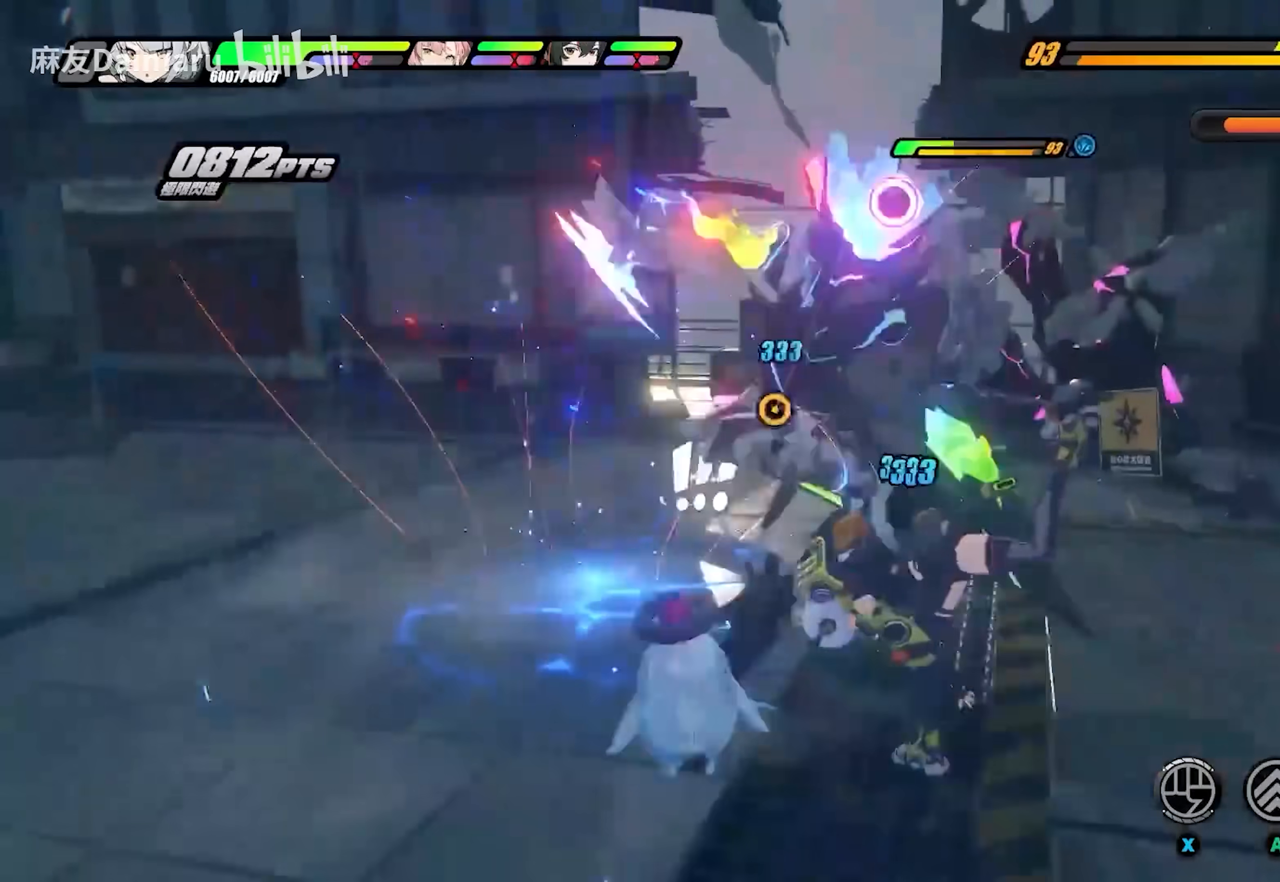
{"buttons": ["L1", "L2"], "left_stick": "center", "right_stick": "center", "events": [[17, "Y", "up"], [83, "Y", "down"], [150, "Y", "up"], [217, "Y", "down"], [283, "Y", "up"], [350, "Y", "down"], [450, "Y", "up"], [483, "L1", "down"], [483, "L2", "down"]]}
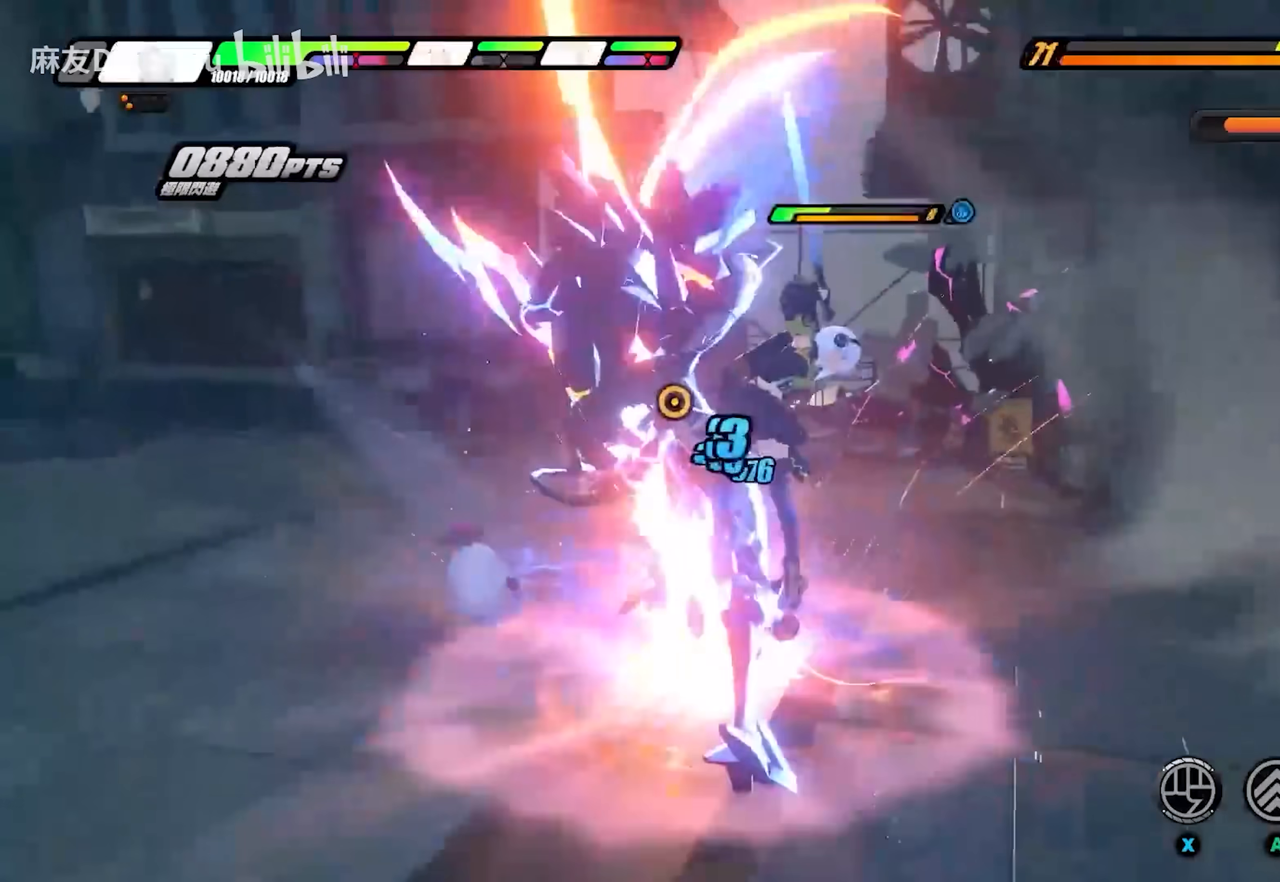
{"buttons": [], "left_stick": "center", "right_stick": "center", "events": [[50, "Y", "down"], [83, "L1", "up"], [83, "L2", "up"], [150, "Y", "up"], [217, "Y", "down"], [283, "Y", "up"], [350, "Y", "down"], [450, "Y", "up"]]}
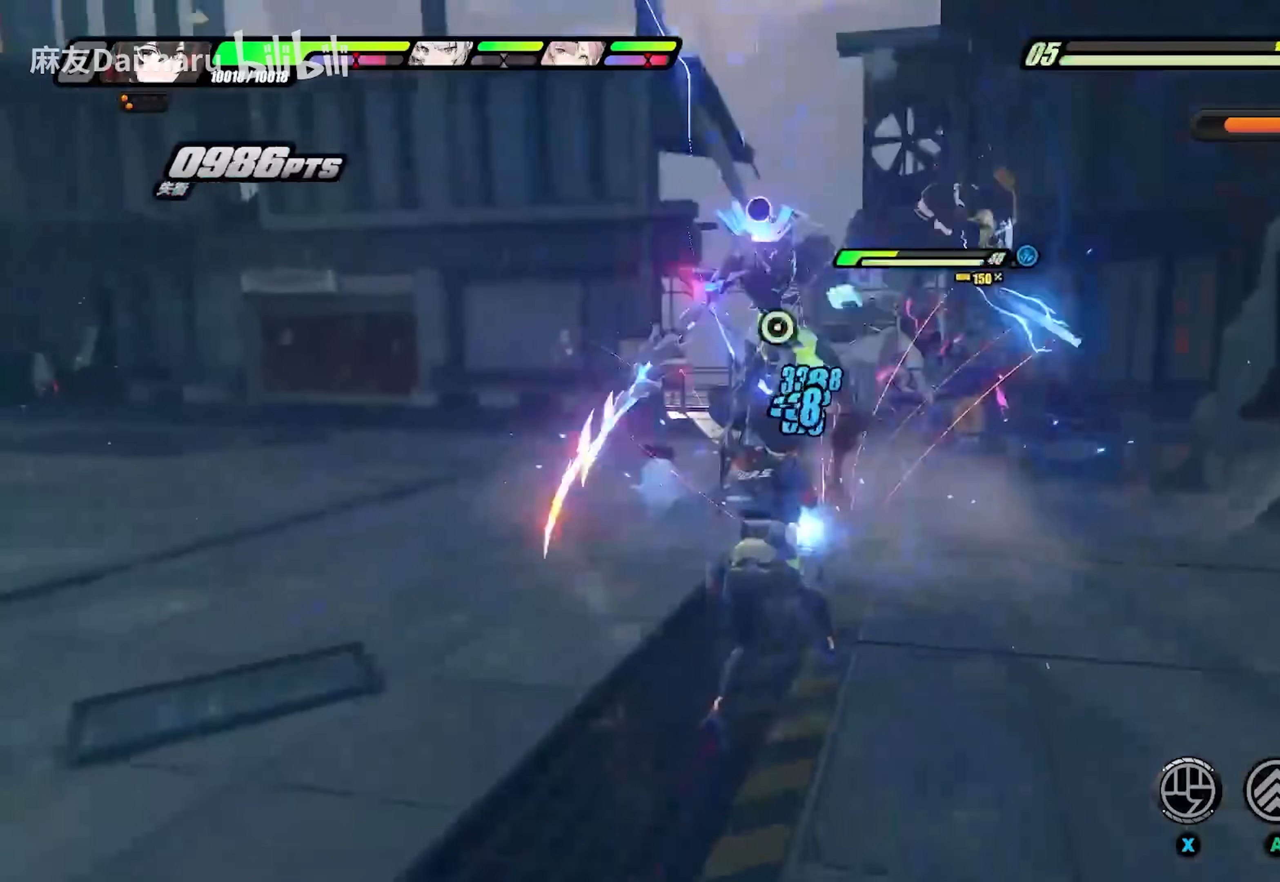
{"buttons": [], "left_stick": "center", "right_stick": "center", "events": [[150, "L1", "down"], [217, "L1", "up"], [250, "A", "down"], [283, "X", "down"], [350, "A", "up"], [417, "X", "up"]]}
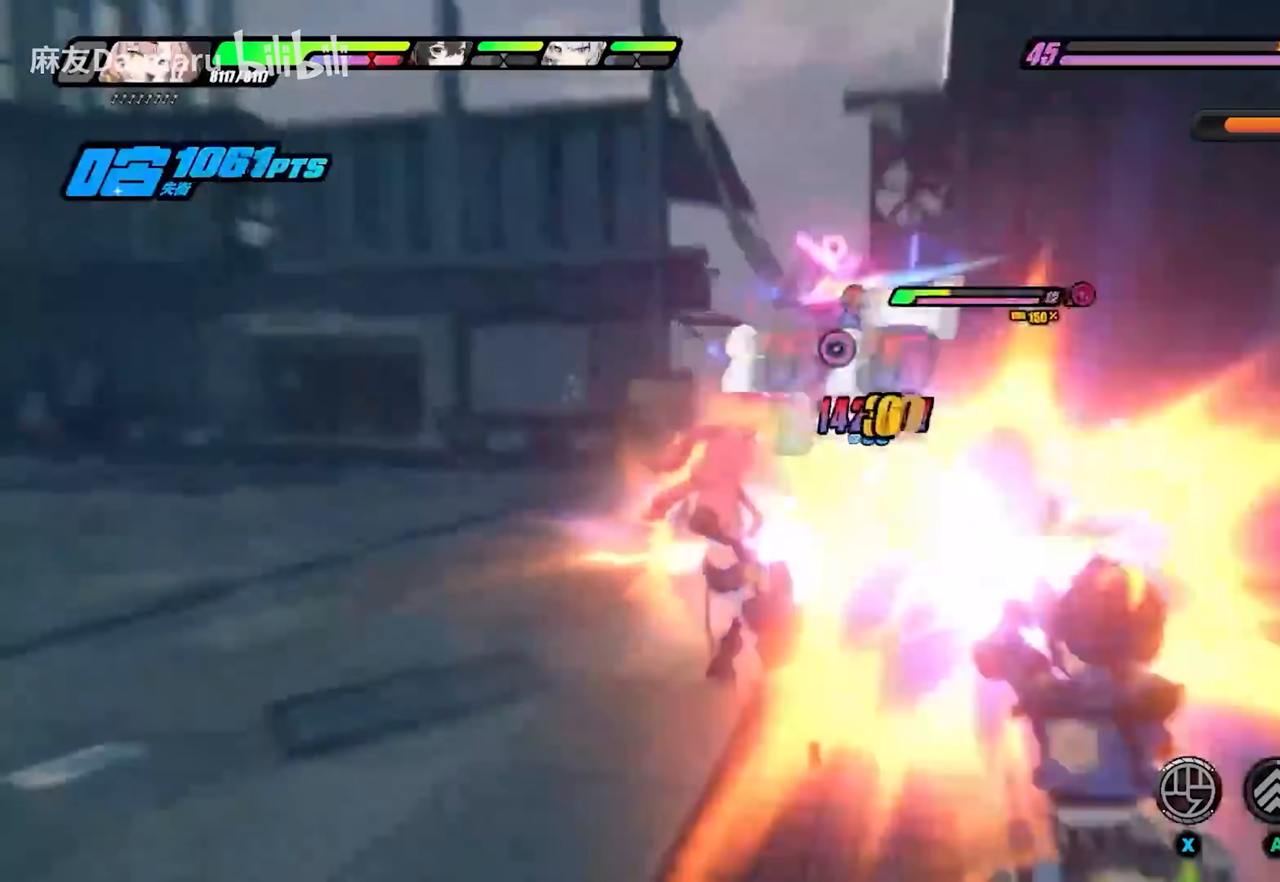
{"buttons": [], "left_stick": "center", "right_stick": "up-left", "events": [[383, "R1", "down"], [383, "right_stick", "up-left"], [483, "R1", "up"]]}
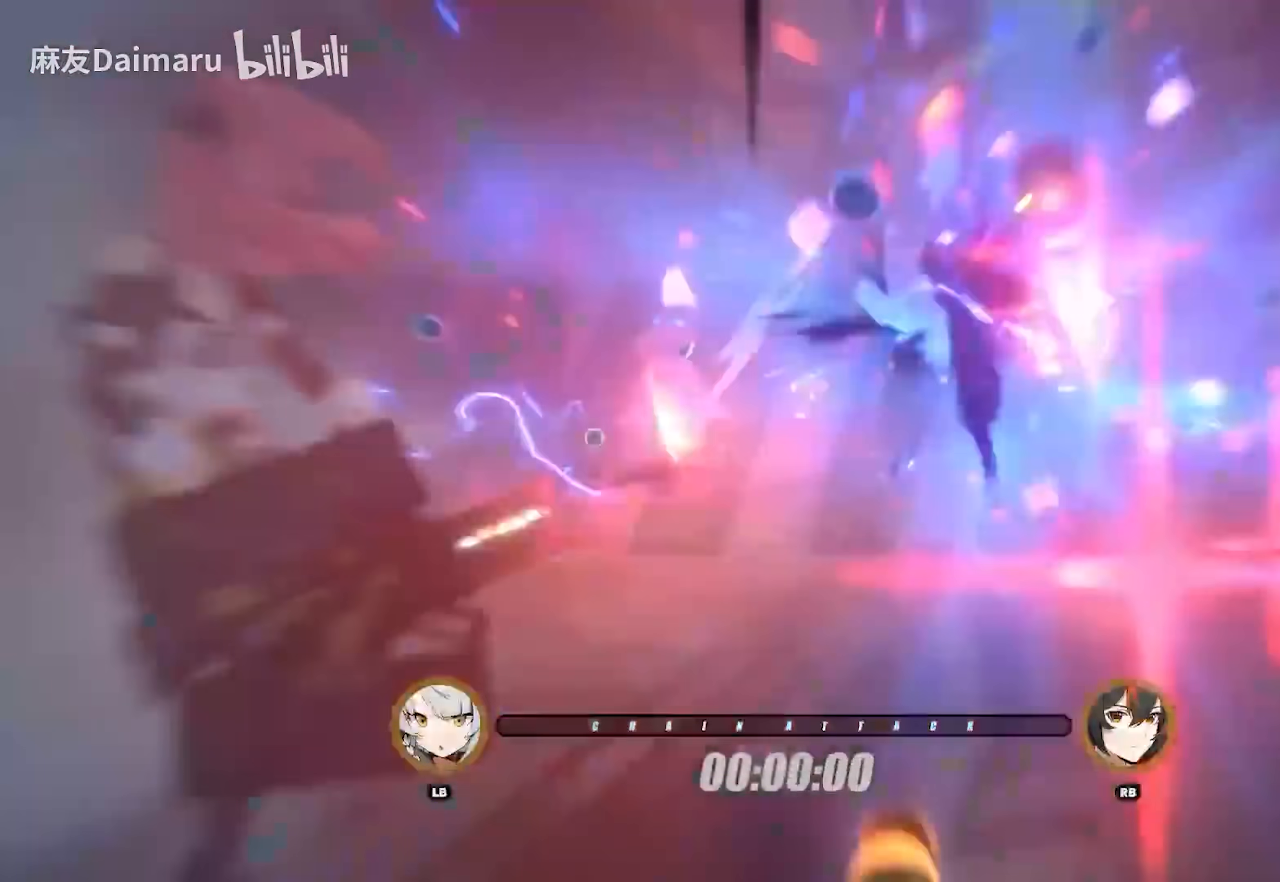
{"buttons": [], "left_stick": "center", "right_stick": "center", "events": [[50, "R1", "down"], [83, "R1", "up"], [83, "right_stick", "left"], [383, "right_stick", "center"]]}
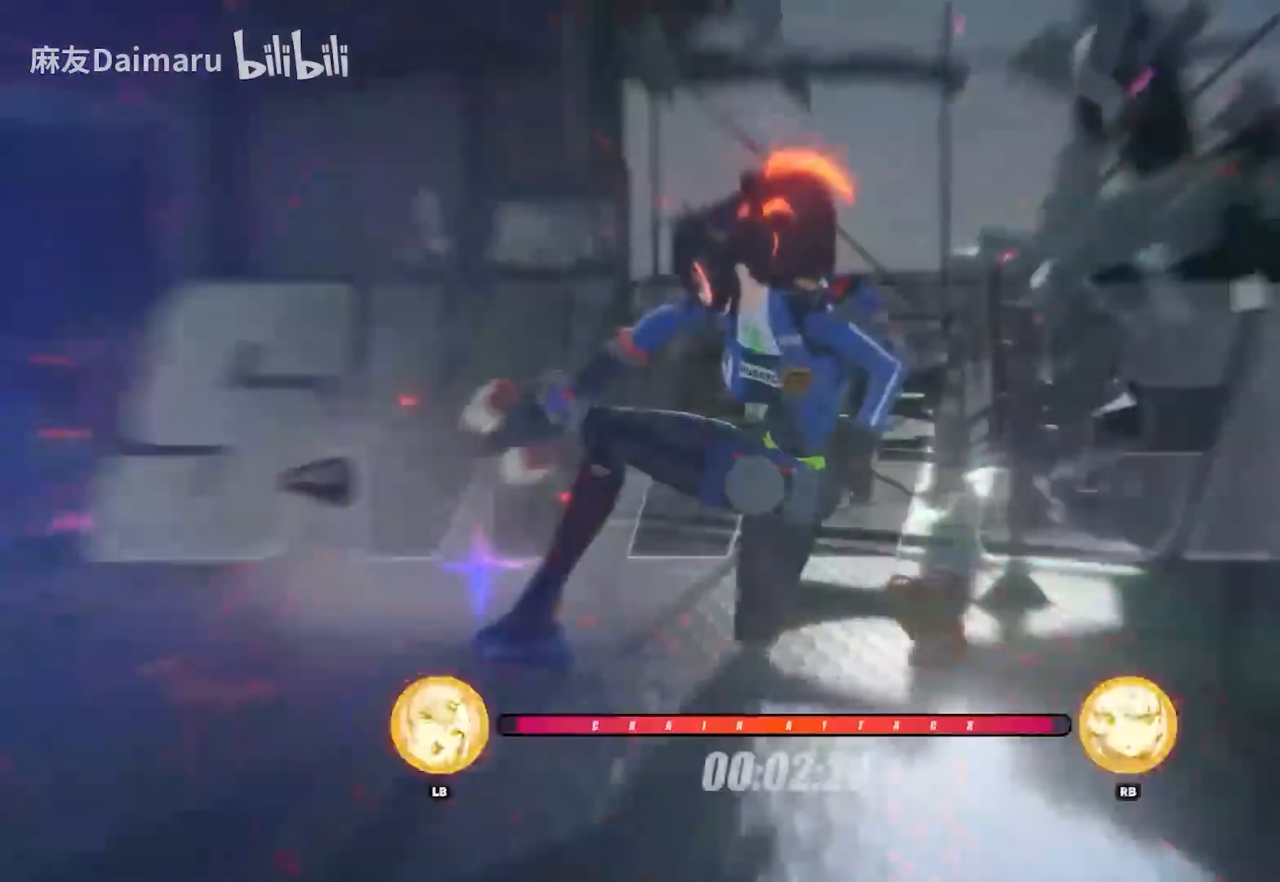
{"buttons": [], "left_stick": "center", "right_stick": "center", "events": [[117, "L1", "down"], [183, "L1", "up"]]}
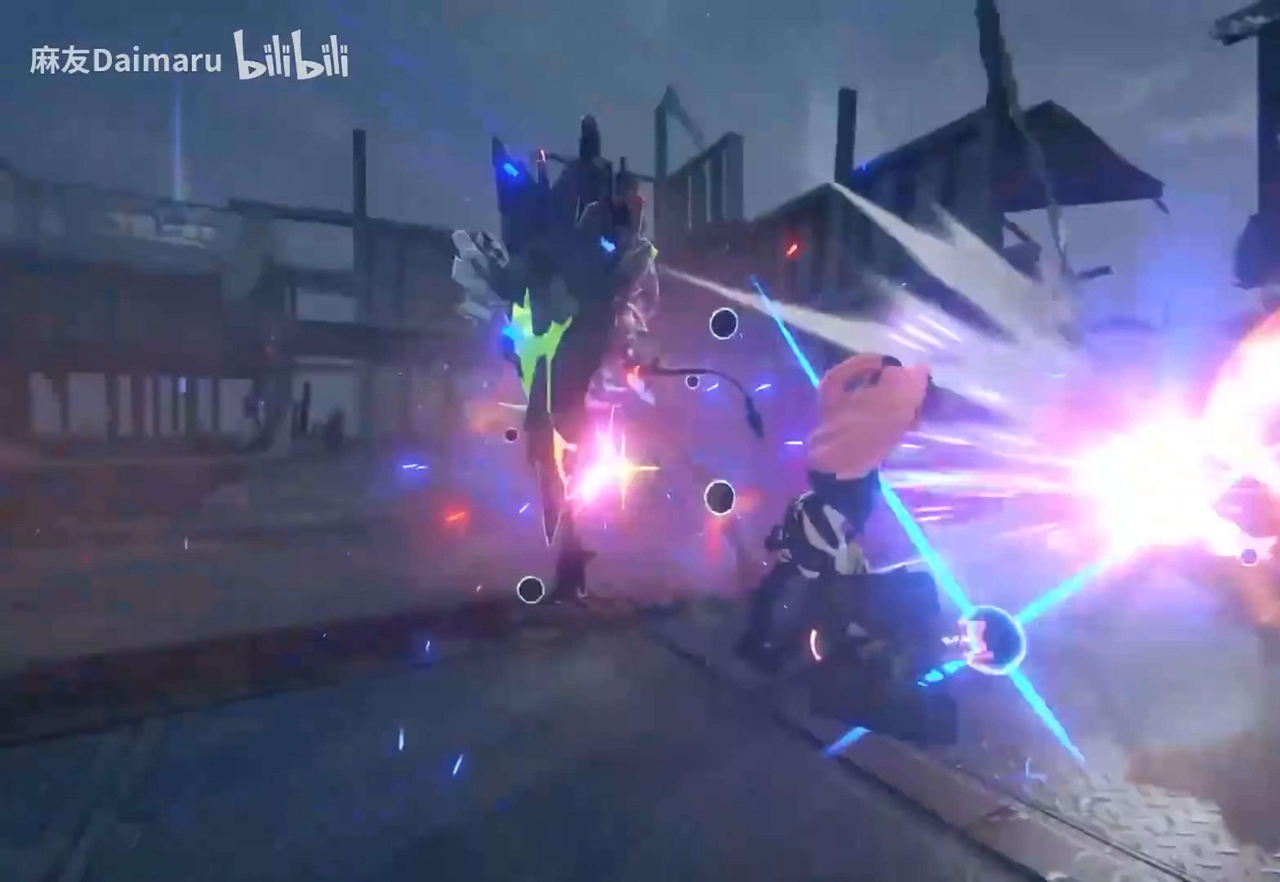
{"buttons": [], "left_stick": "center", "right_stick": "left", "events": [[183, "right_stick", "left"]]}
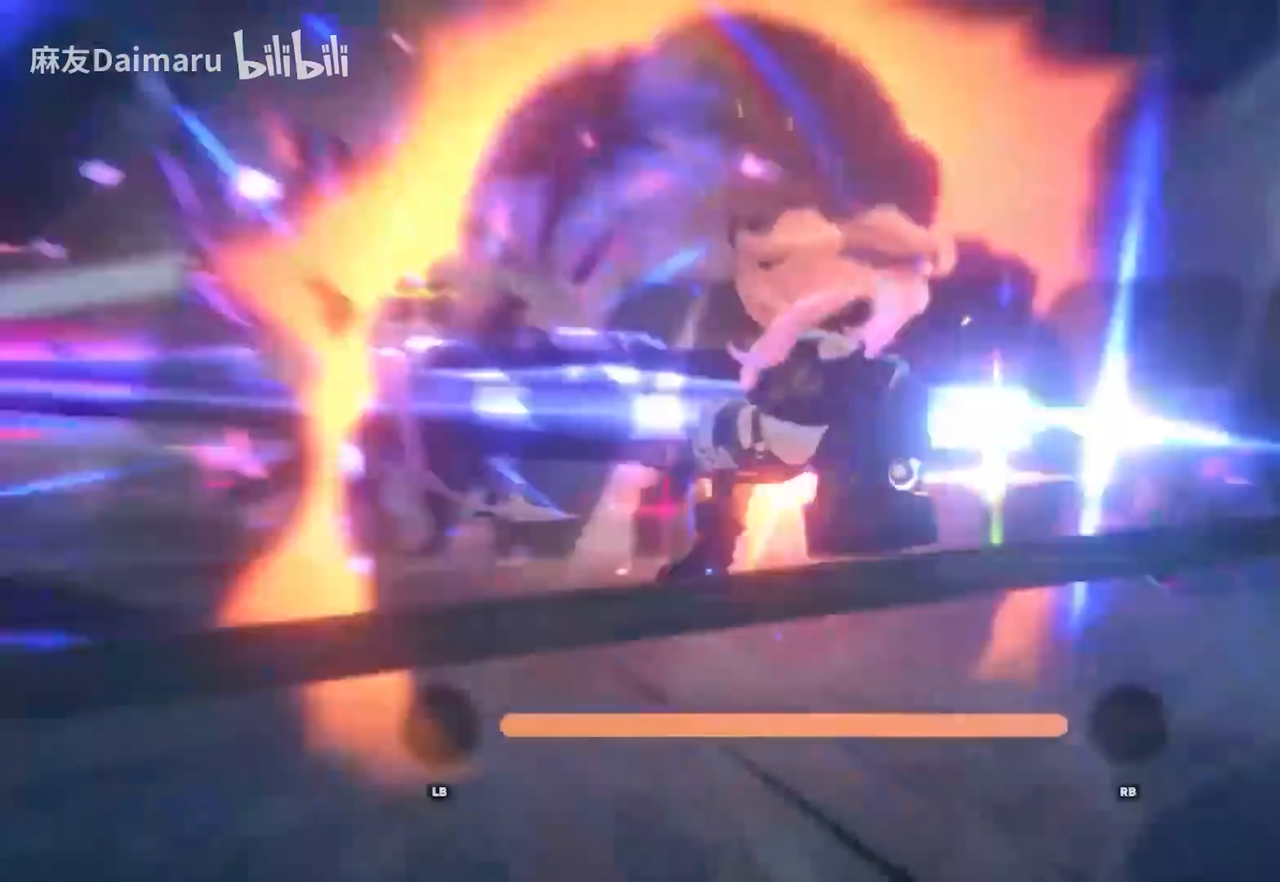
{"buttons": [], "left_stick": "up", "right_stick": "left", "events": [[50, "left_stick", "up"], [117, "R1", "down"], [183, "R1", "up"], [250, "R1", "down"], [317, "R1", "up"], [383, "R1", "down"], [450, "R1", "up"]]}
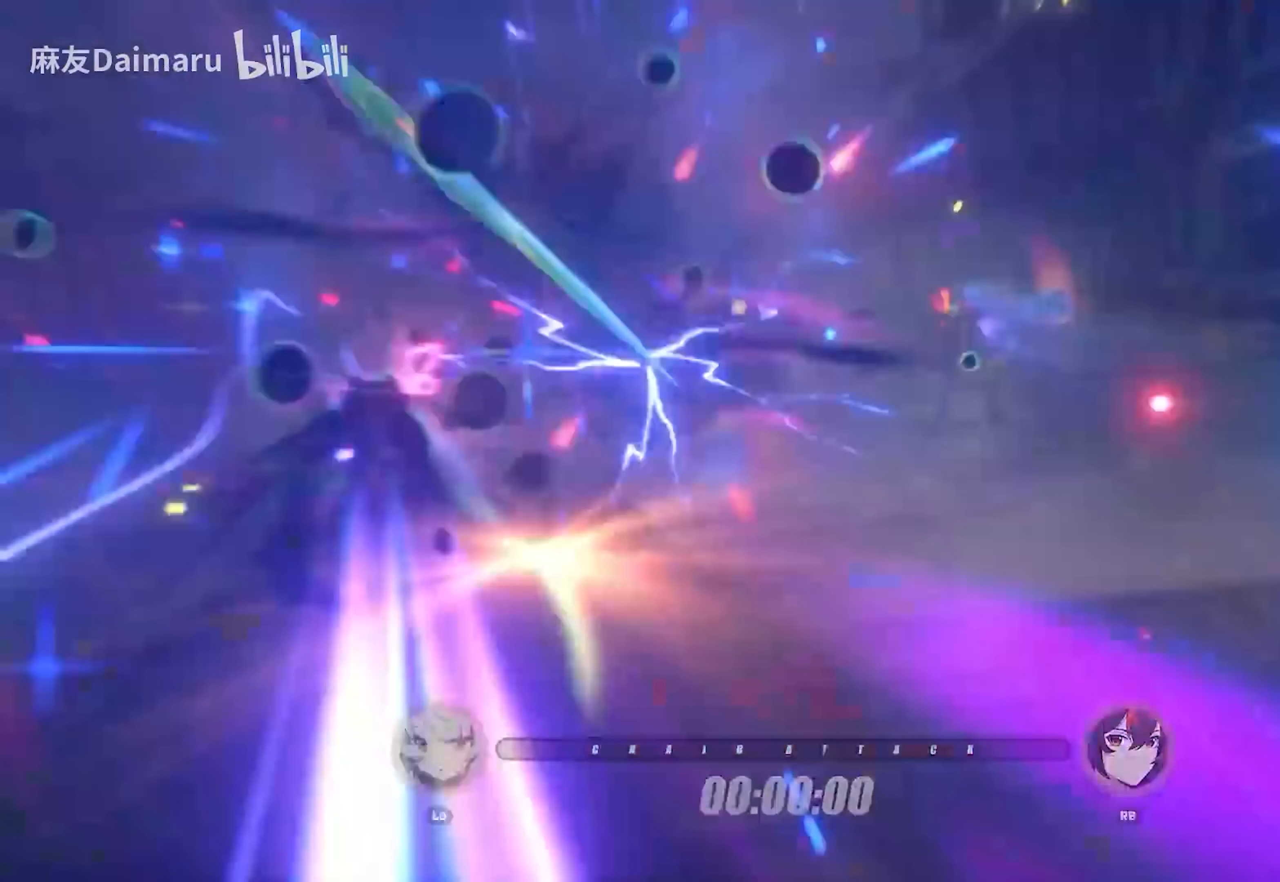
{"buttons": ["X"], "left_stick": "center", "right_stick": "center", "events": [[217, "left_stick", "center"], [217, "right_stick", "center"], [283, "X", "down"]]}
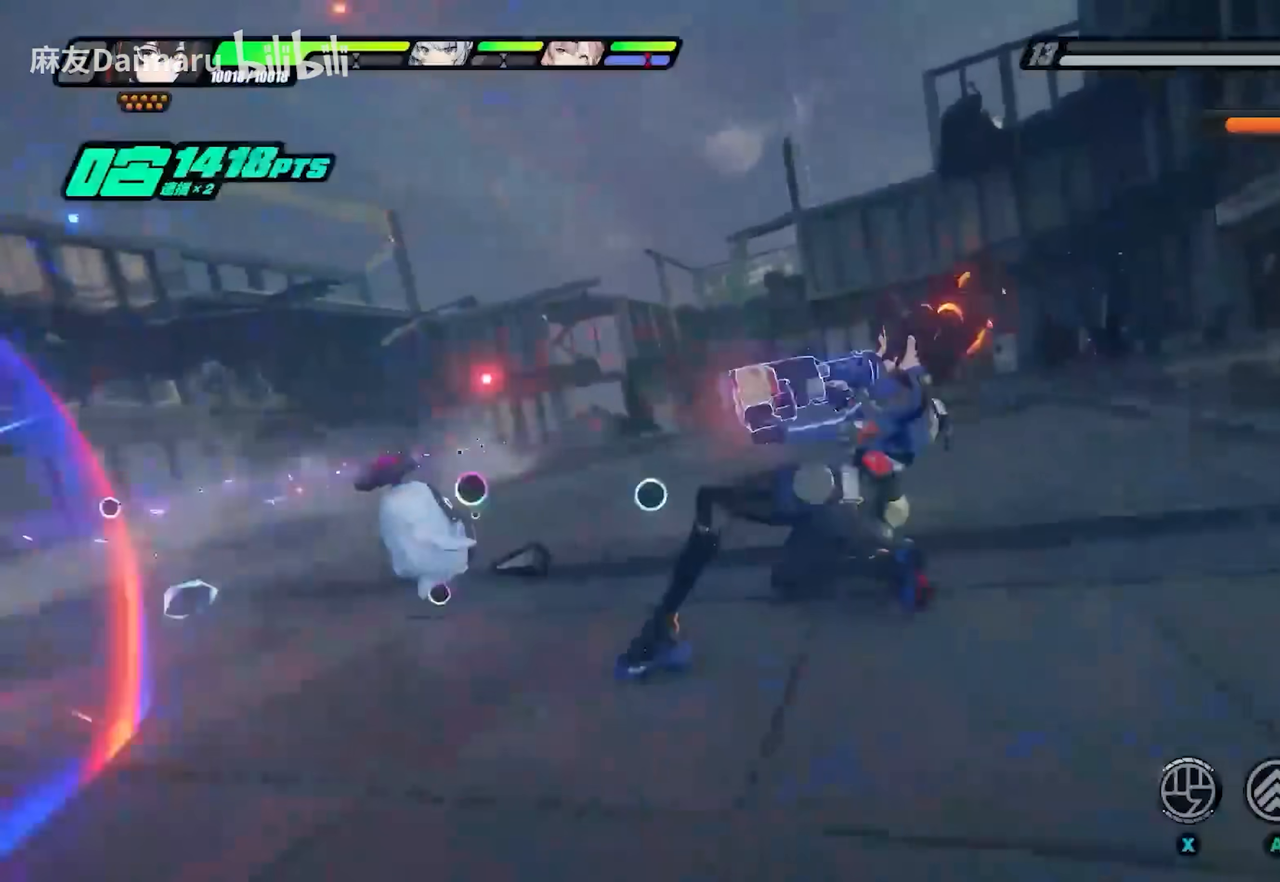
{"buttons": ["X"], "left_stick": "center", "right_stick": "left", "events": [[250, "right_stick", "left"]]}
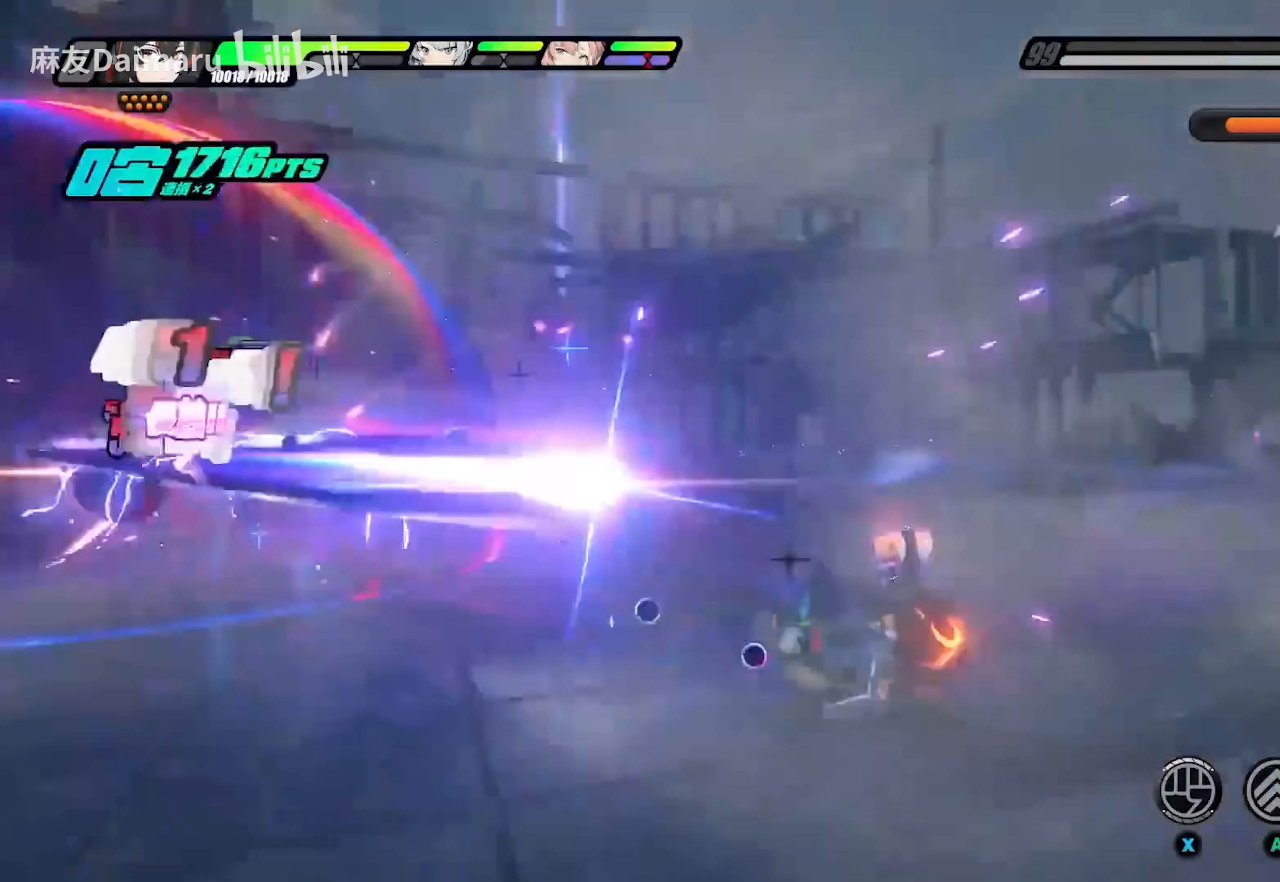
{"buttons": ["X"], "left_stick": "center", "right_stick": "center", "events": [[250, "right_stick", "center"]]}
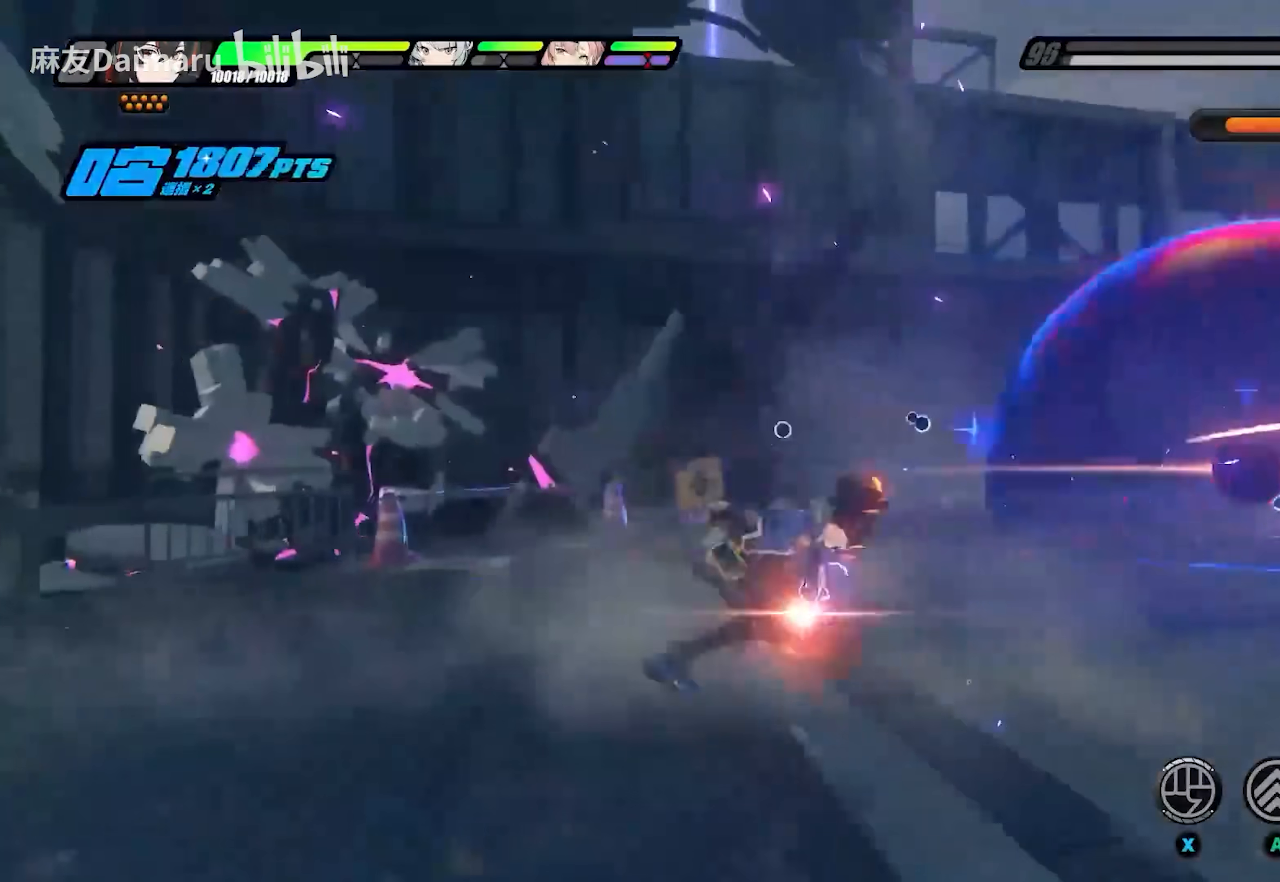
{"buttons": ["X"], "left_stick": "right", "right_stick": "center", "events": [[17, "left_stick", "right"]]}
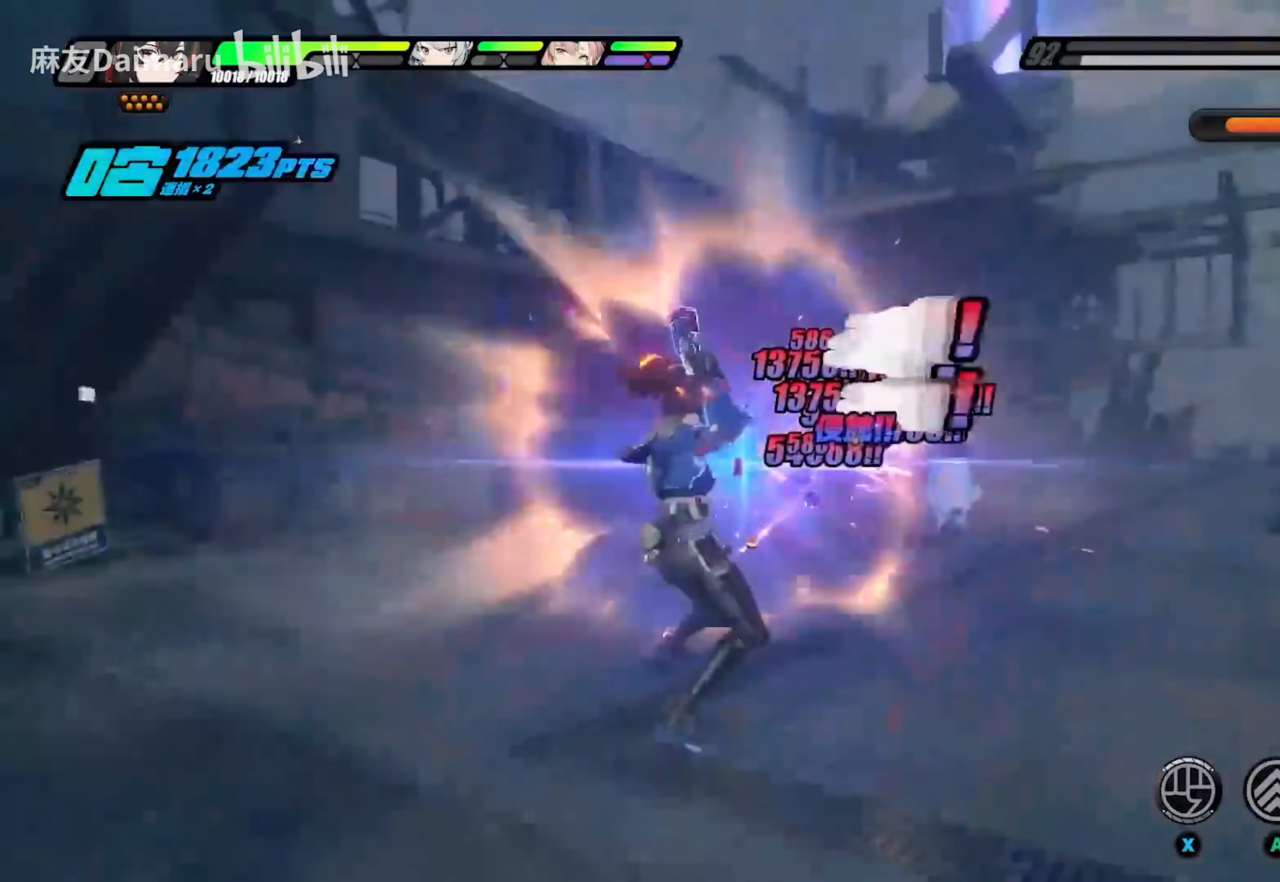
{"buttons": ["X"], "left_stick": "right", "right_stick": "center", "events": []}
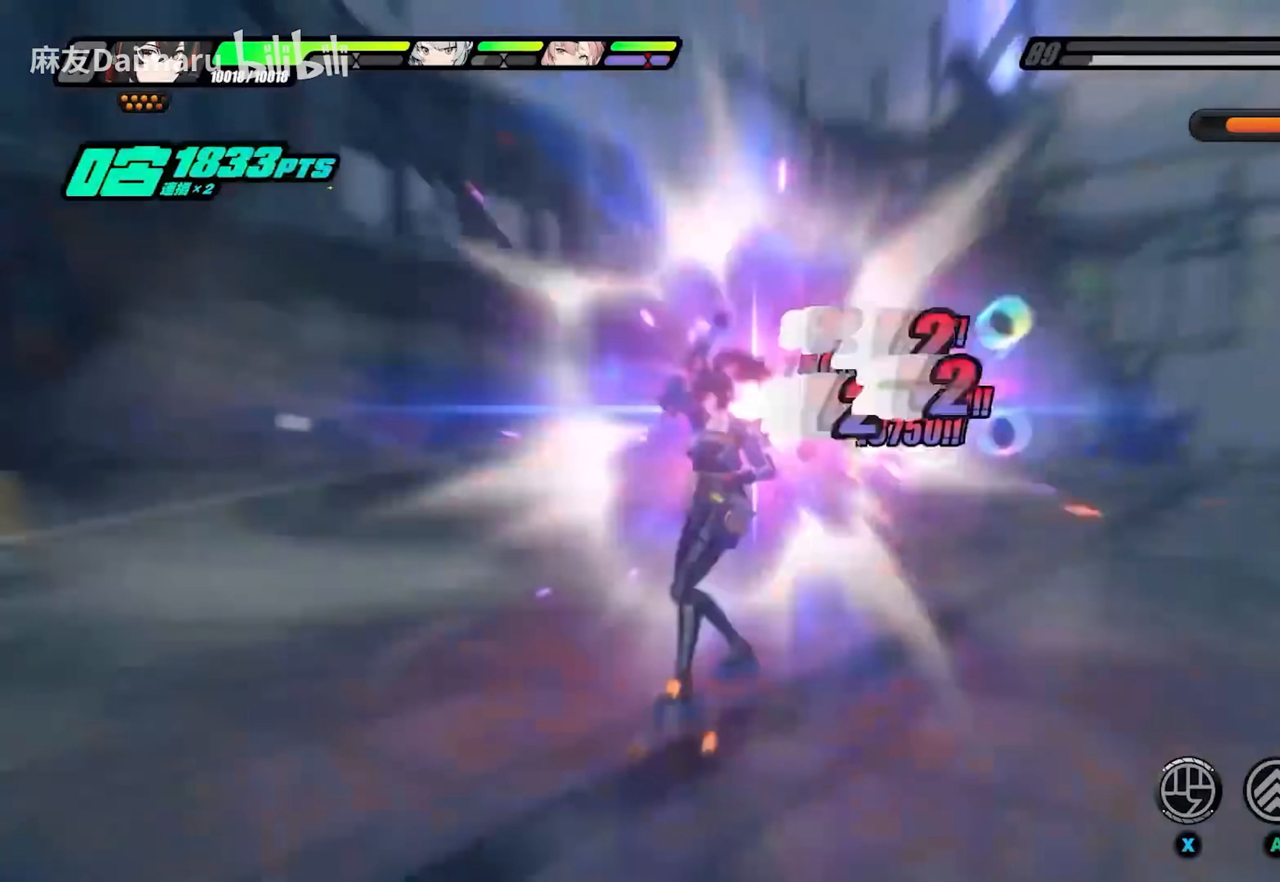
{"buttons": ["X"], "left_stick": "center", "right_stick": "center", "events": [[450, "left_stick", "center"]]}
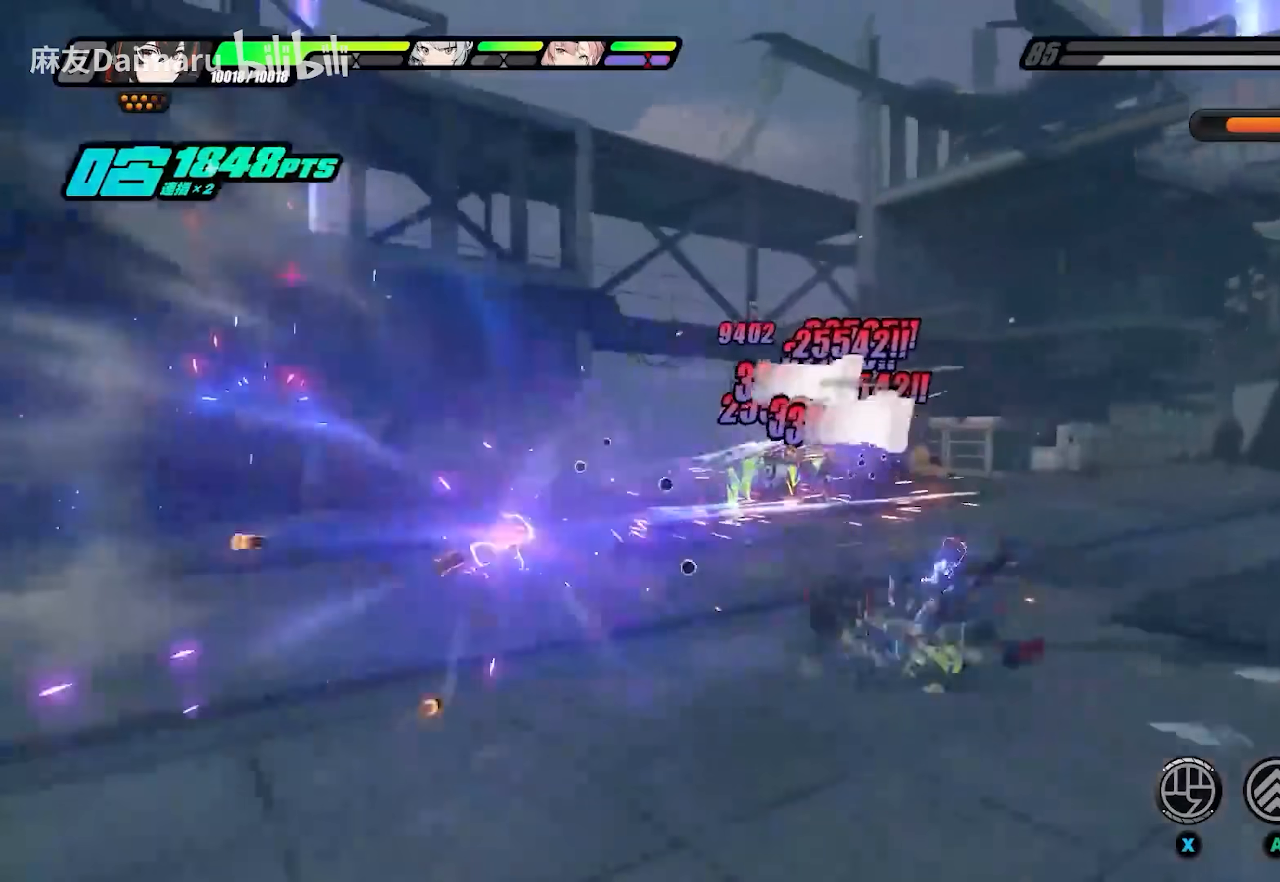
{"buttons": ["X"], "left_stick": "up", "right_stick": "center", "events": [[150, "left_stick", "up"]]}
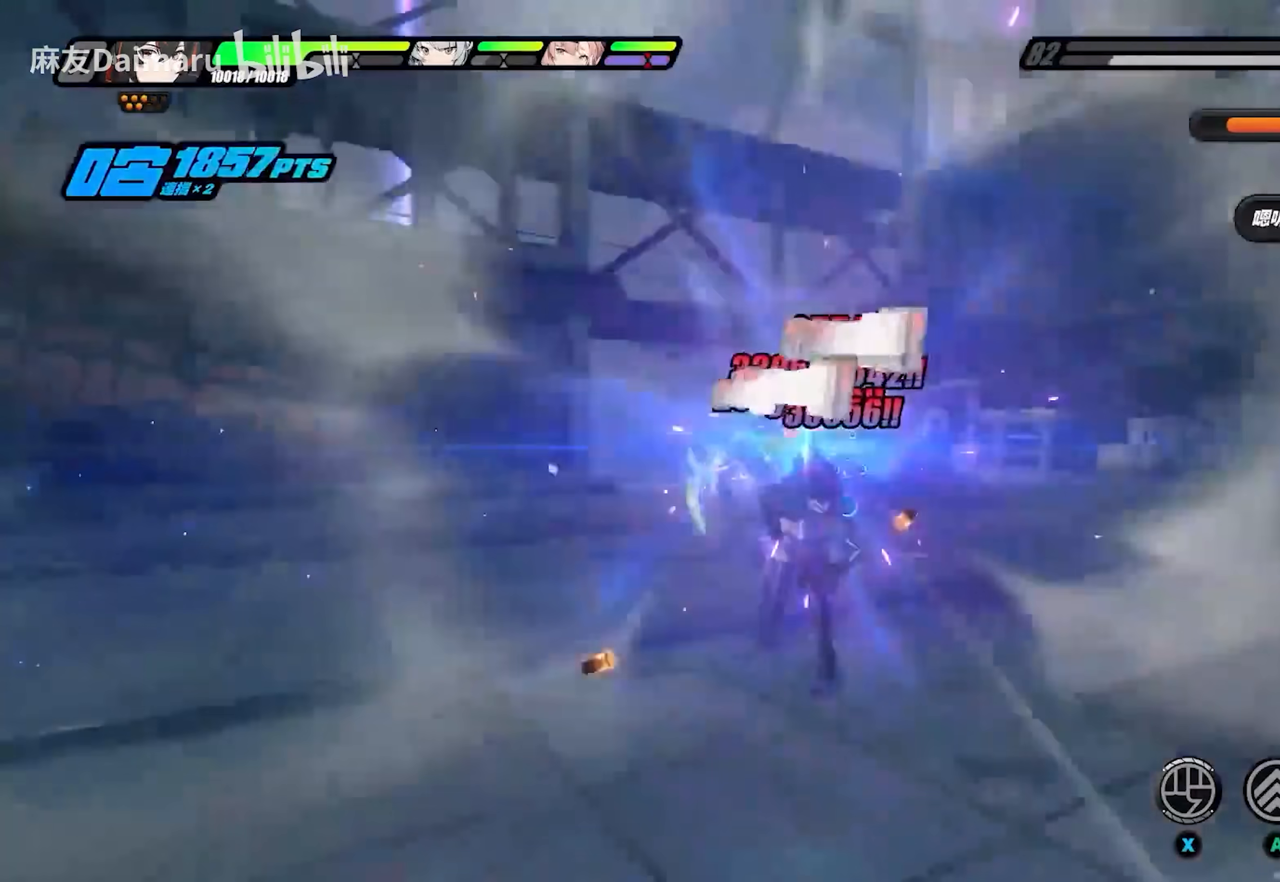
{"buttons": ["X"], "left_stick": "right", "right_stick": "center", "events": [[17, "left_stick", "up-right"], [117, "left_stick", "center"], [250, "left_stick", "right"]]}
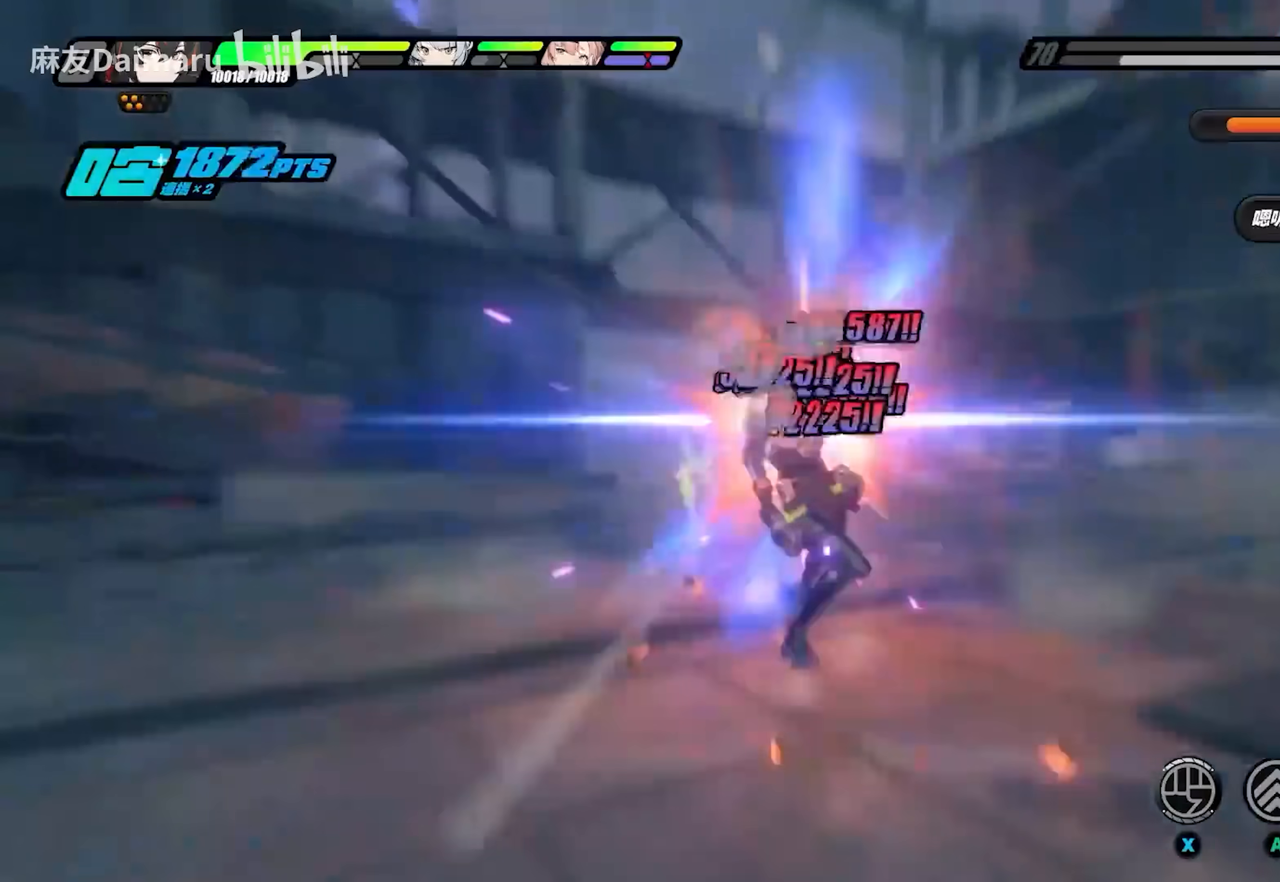
{"buttons": ["X"], "left_stick": "up-right", "right_stick": "center", "events": [[417, "left_stick", "up-right"]]}